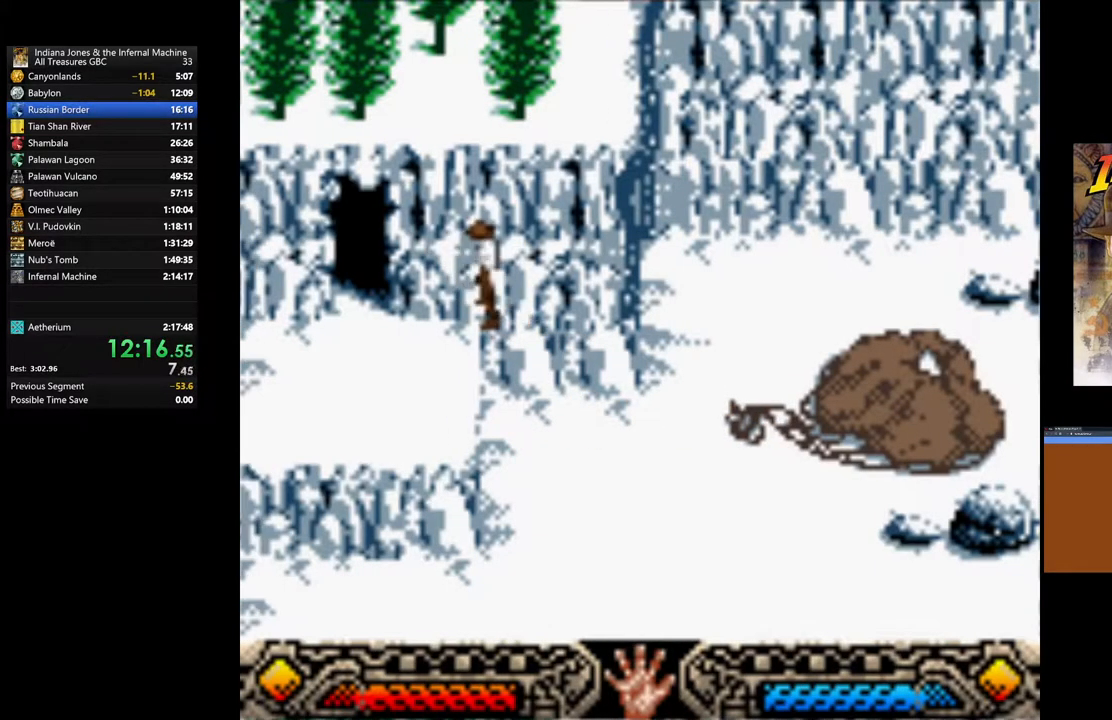
Gameplay with a controller (Xbox layout); each line is a JSON object with the inputs held at the frame after it. "events" lists button and stick changes between this image and that frame as [ms after this image, input, new state], when the widget could be followed in between.
{"buttons": [], "left_stick": "up", "right_stick": "center", "events": [[450, "left_stick", "up"]]}
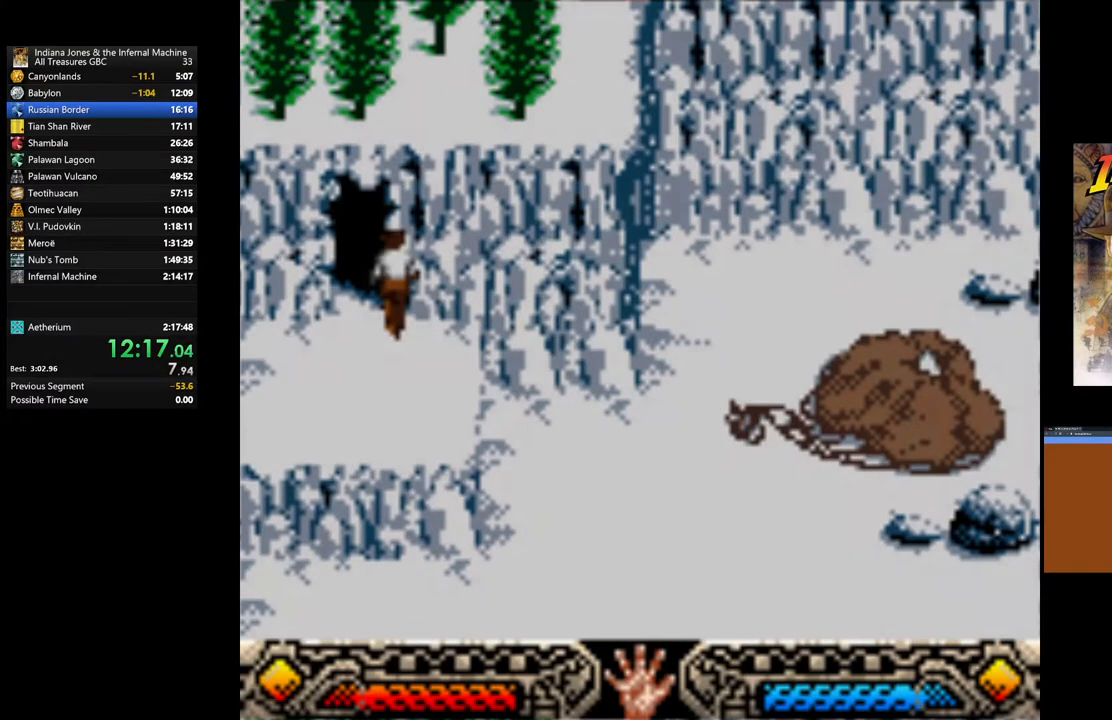
{"buttons": [], "left_stick": "up", "right_stick": "center", "events": []}
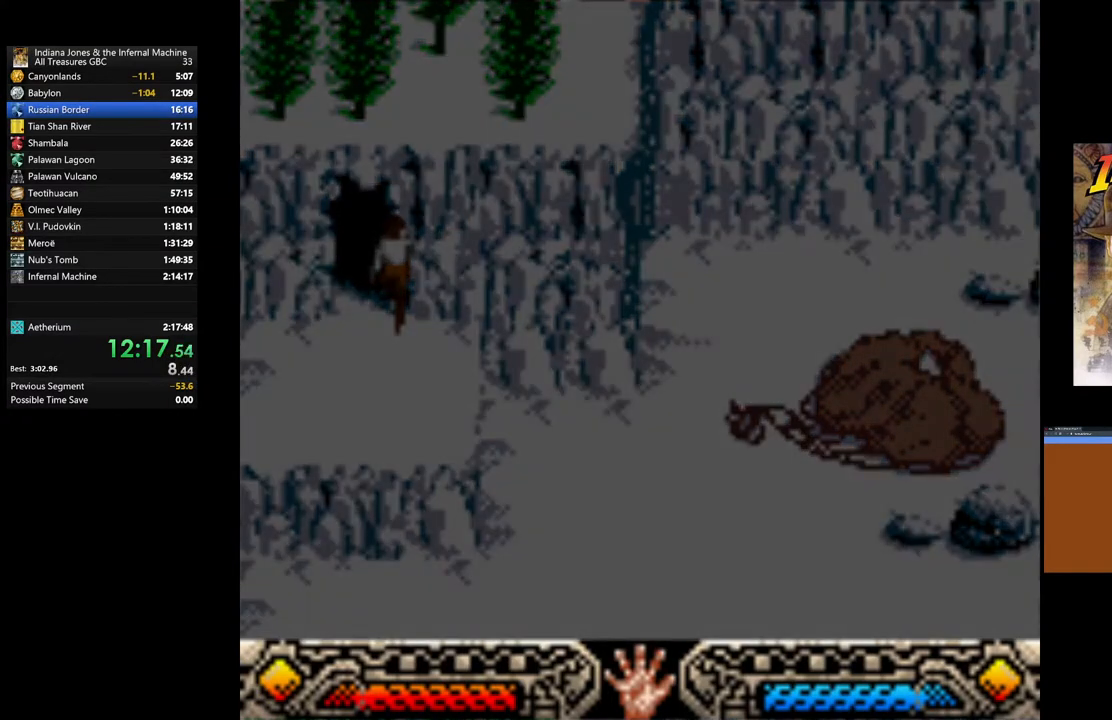
{"buttons": [], "left_stick": "up", "right_stick": "center", "events": []}
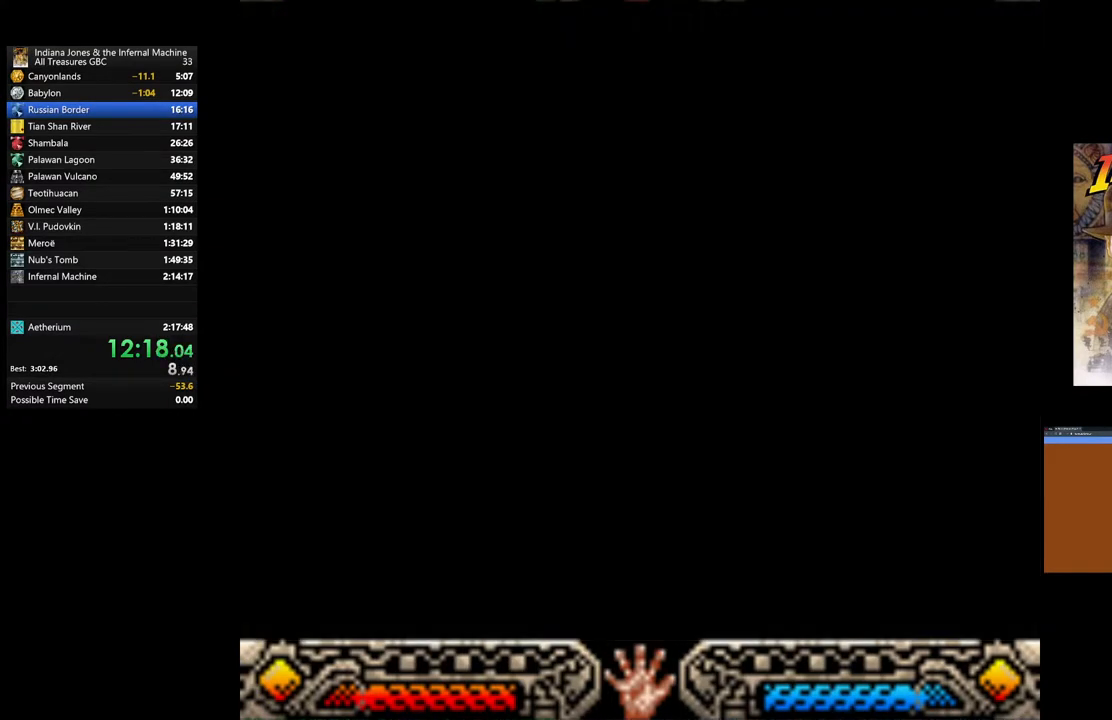
{"buttons": [], "left_stick": "up", "right_stick": "center", "events": []}
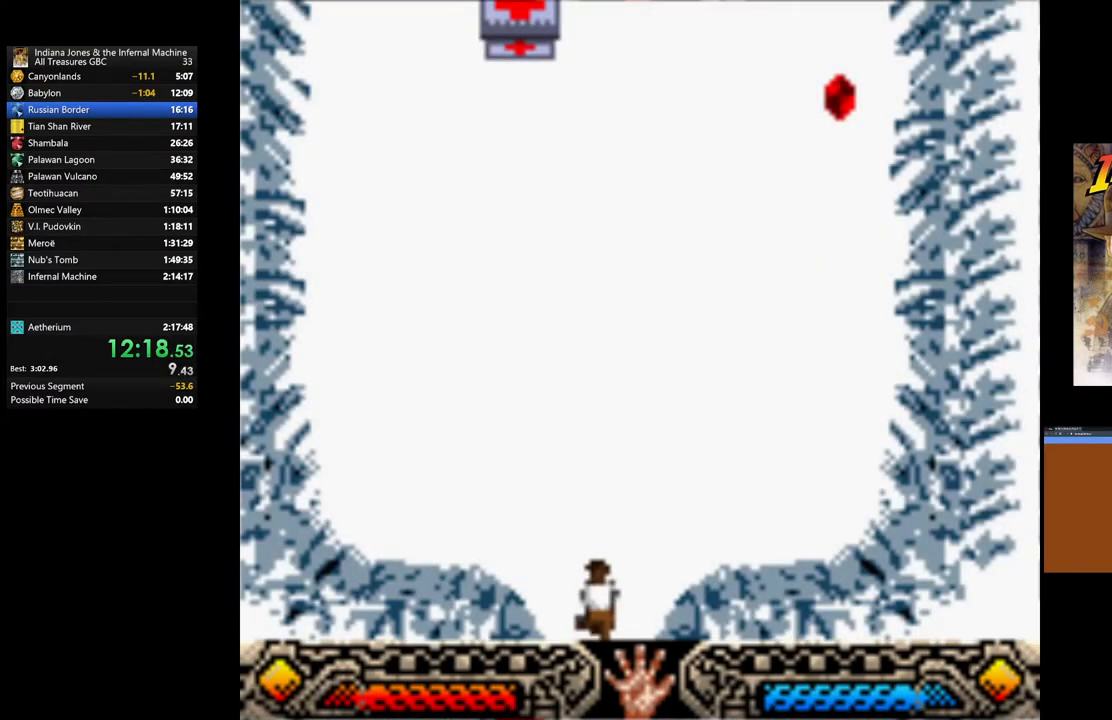
{"buttons": [], "left_stick": "up-right", "right_stick": "center", "events": [[467, "left_stick", "up-right"]]}
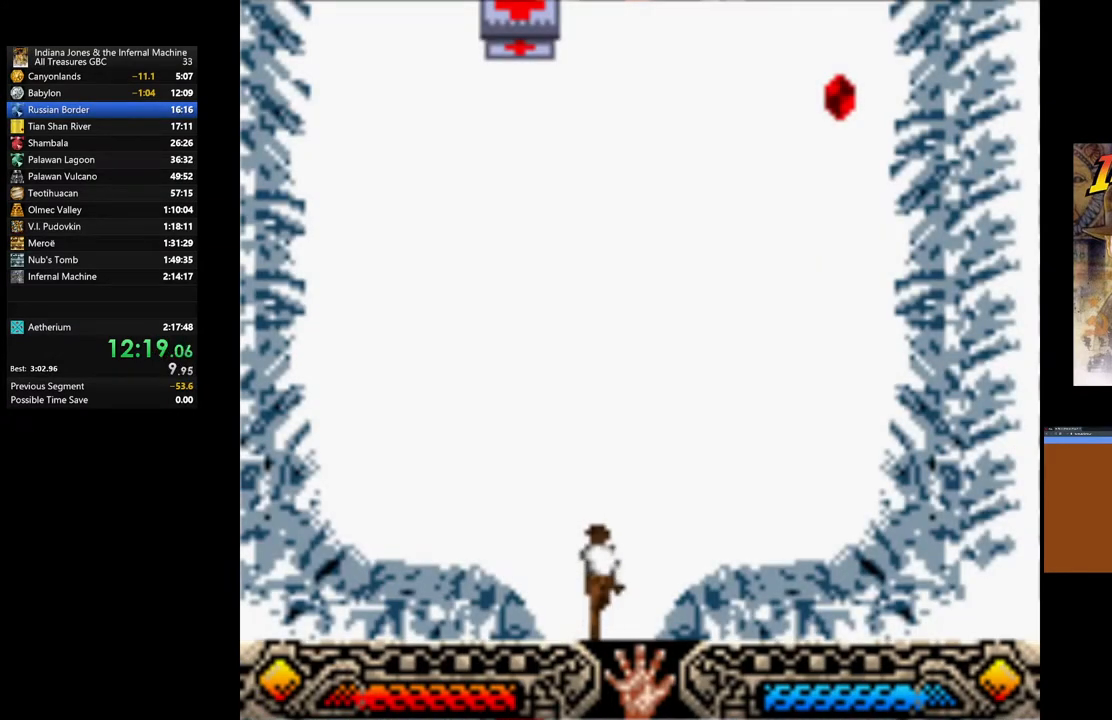
{"buttons": [], "left_stick": "up-right", "right_stick": "center", "events": []}
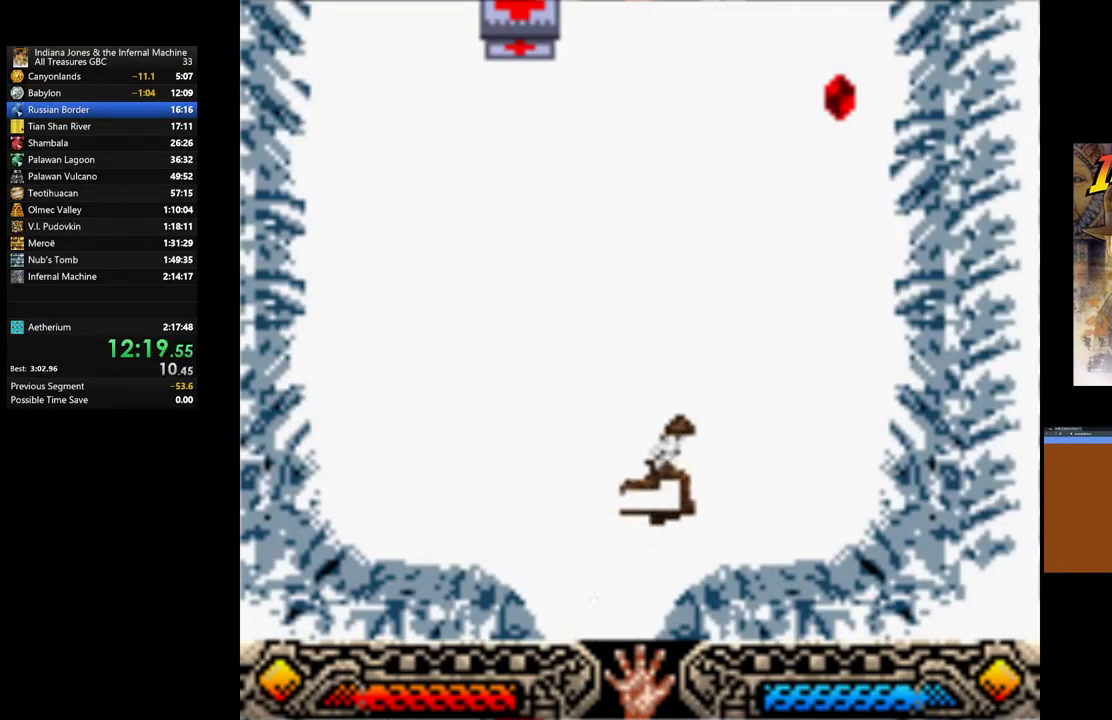
{"buttons": [], "left_stick": "up-right", "right_stick": "center", "events": []}
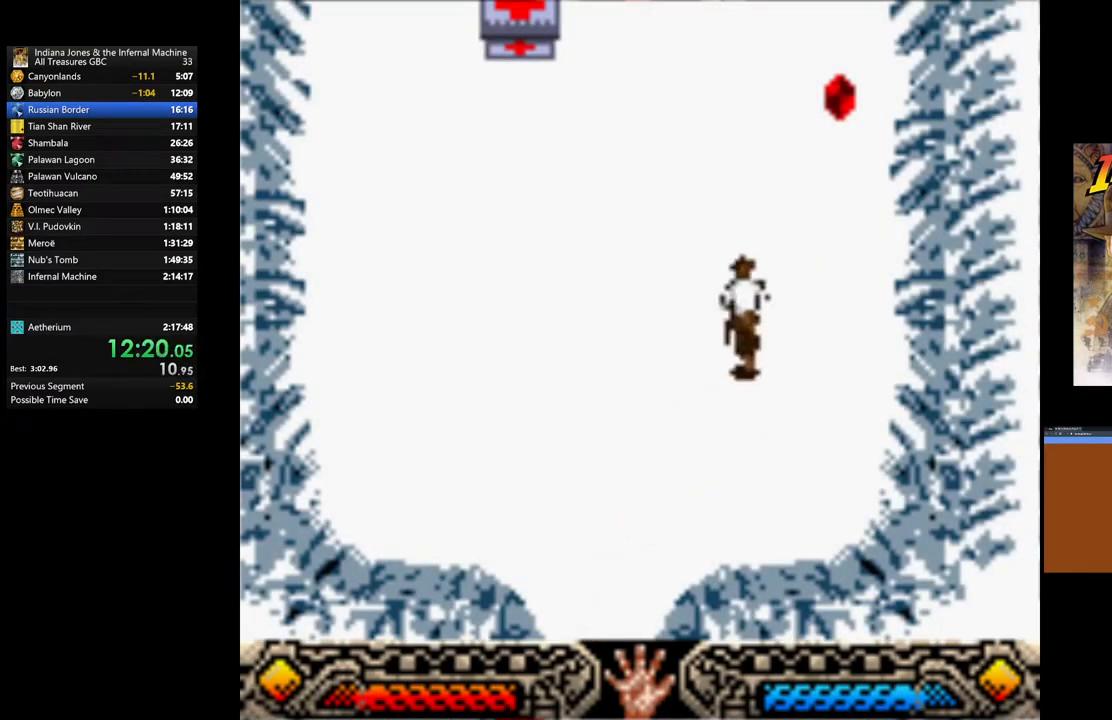
{"buttons": [], "left_stick": "up-right", "right_stick": "center", "events": []}
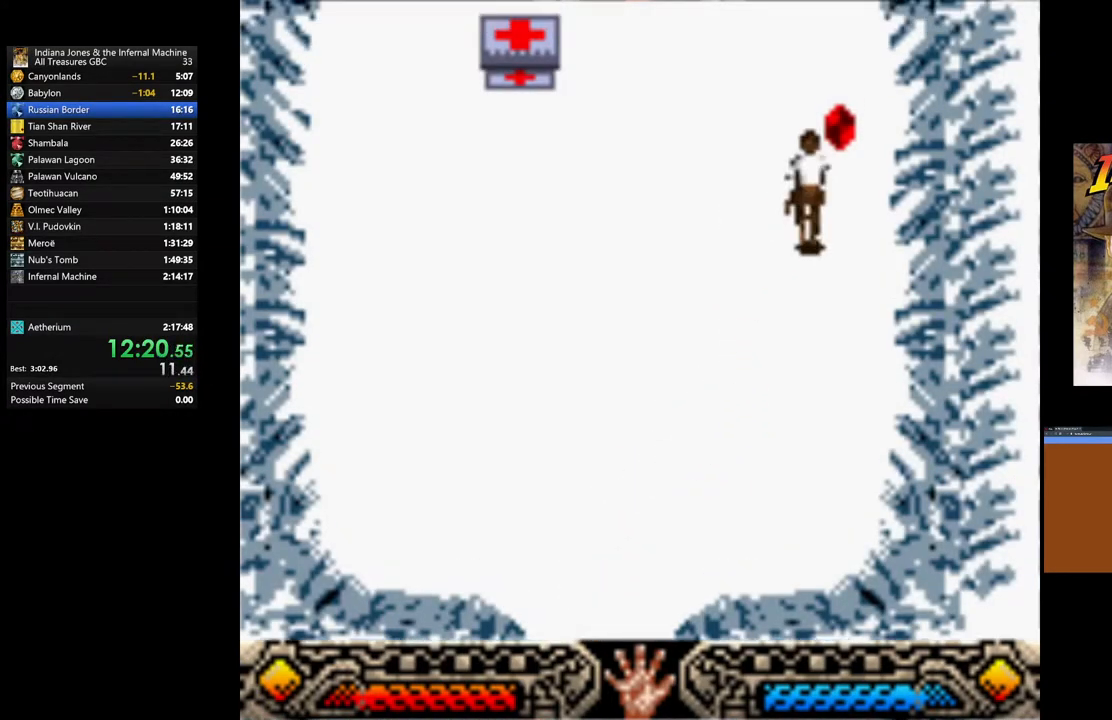
{"buttons": ["A"], "left_stick": "down", "right_stick": "center", "events": [[250, "A", "down"], [350, "left_stick", "down"], [417, "A", "up"], [467, "A", "down"]]}
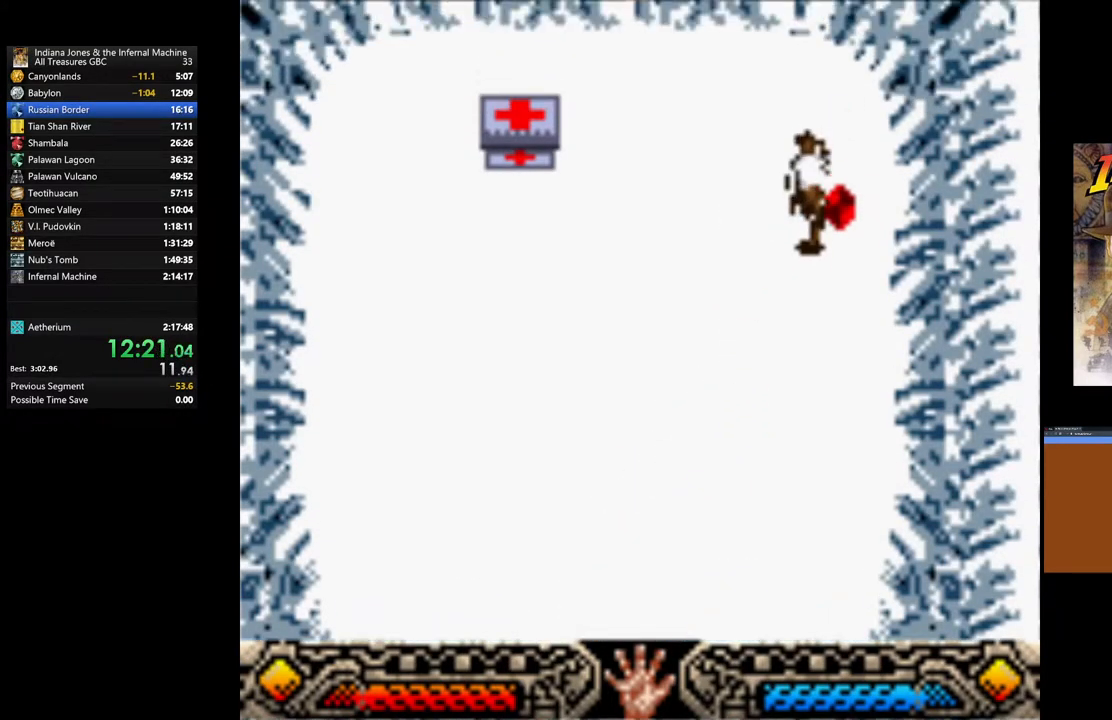
{"buttons": ["A"], "left_stick": "down", "right_stick": "center", "events": [[117, "A", "up"], [183, "A", "down"], [300, "A", "up"], [400, "A", "down"]]}
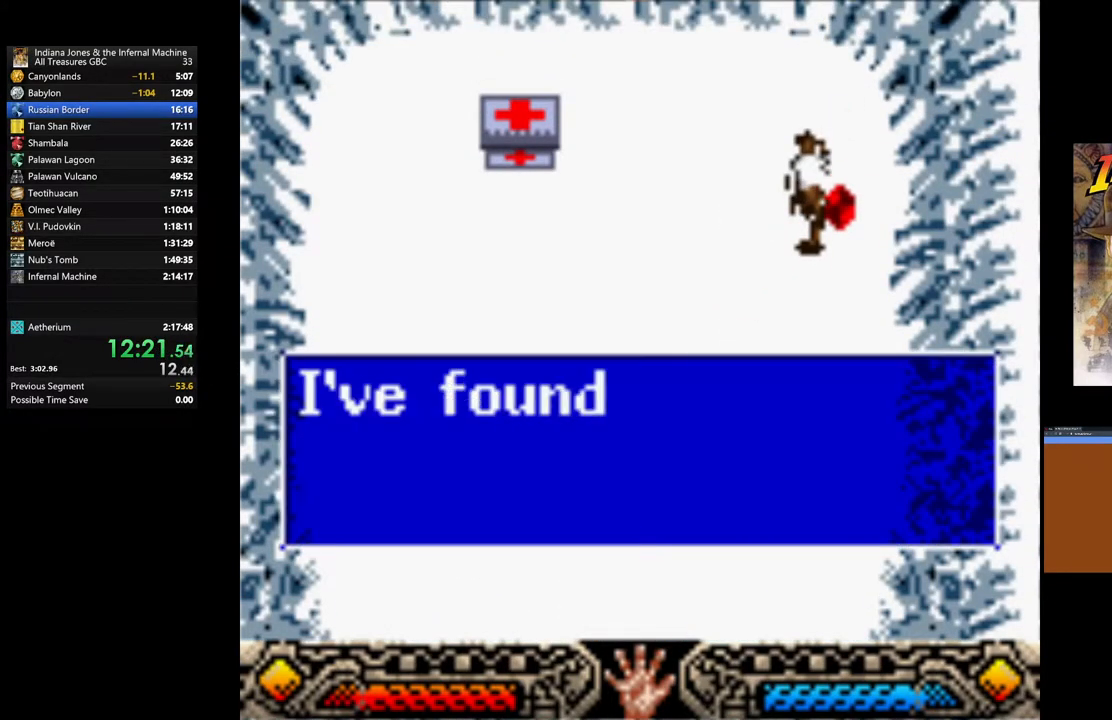
{"buttons": ["A"], "left_stick": "down", "right_stick": "center", "events": [[17, "A", "up"], [83, "A", "down"], [200, "A", "up"], [283, "A", "down"], [400, "A", "up"], [483, "A", "down"]]}
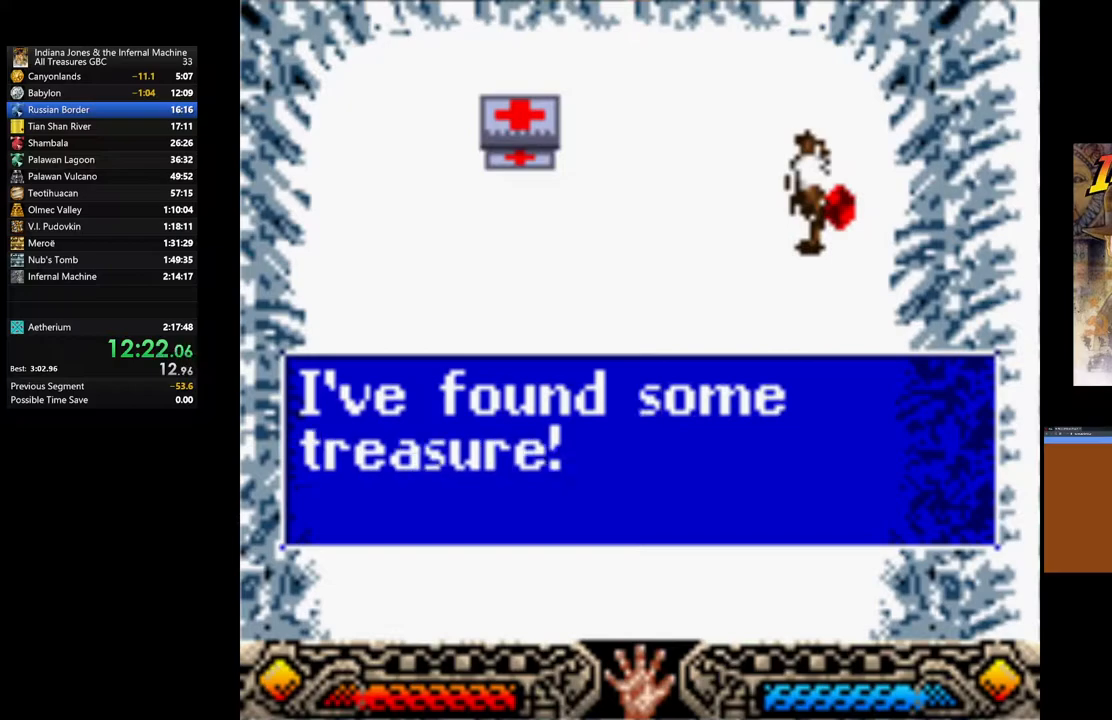
{"buttons": [], "left_stick": "down", "right_stick": "center", "events": [[83, "A", "up"], [150, "A", "down"], [250, "A", "up"], [317, "A", "down"], [417, "A", "up"]]}
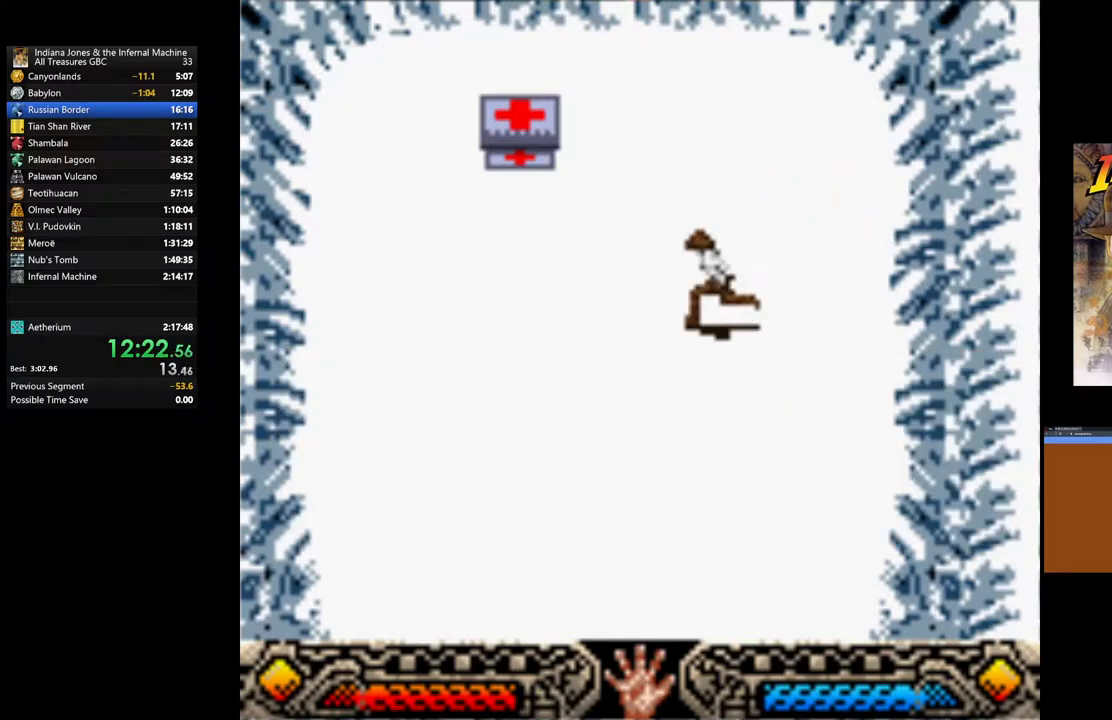
{"buttons": [], "left_stick": "down", "right_stick": "center", "events": []}
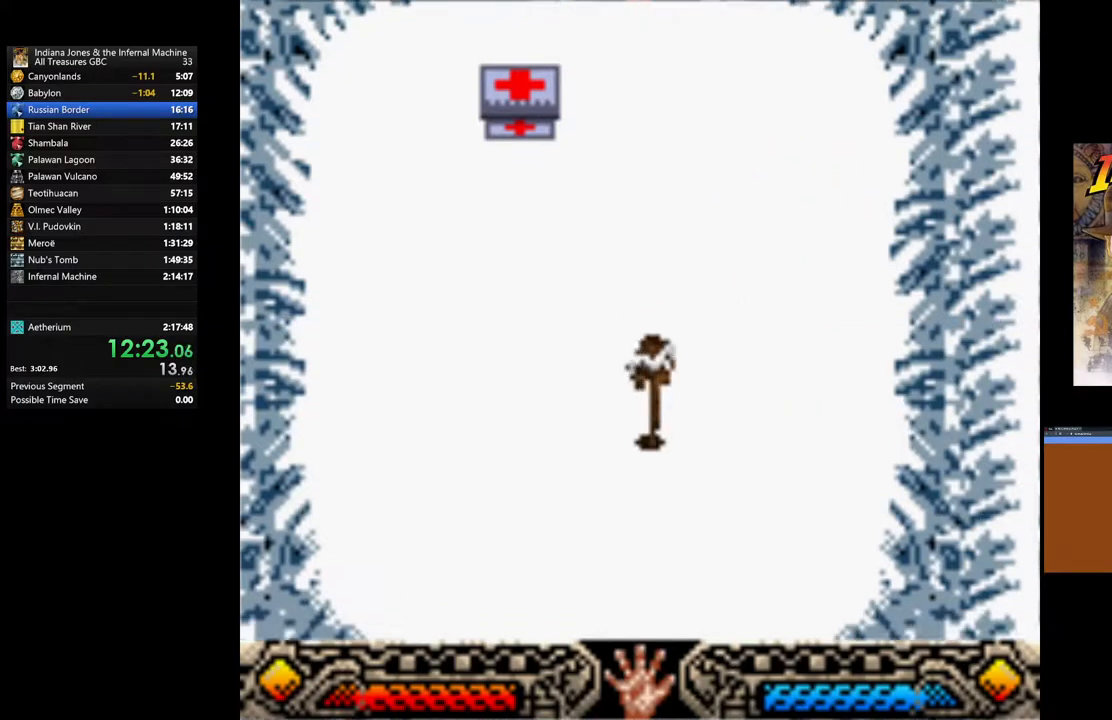
{"buttons": [], "left_stick": "down", "right_stick": "center", "events": []}
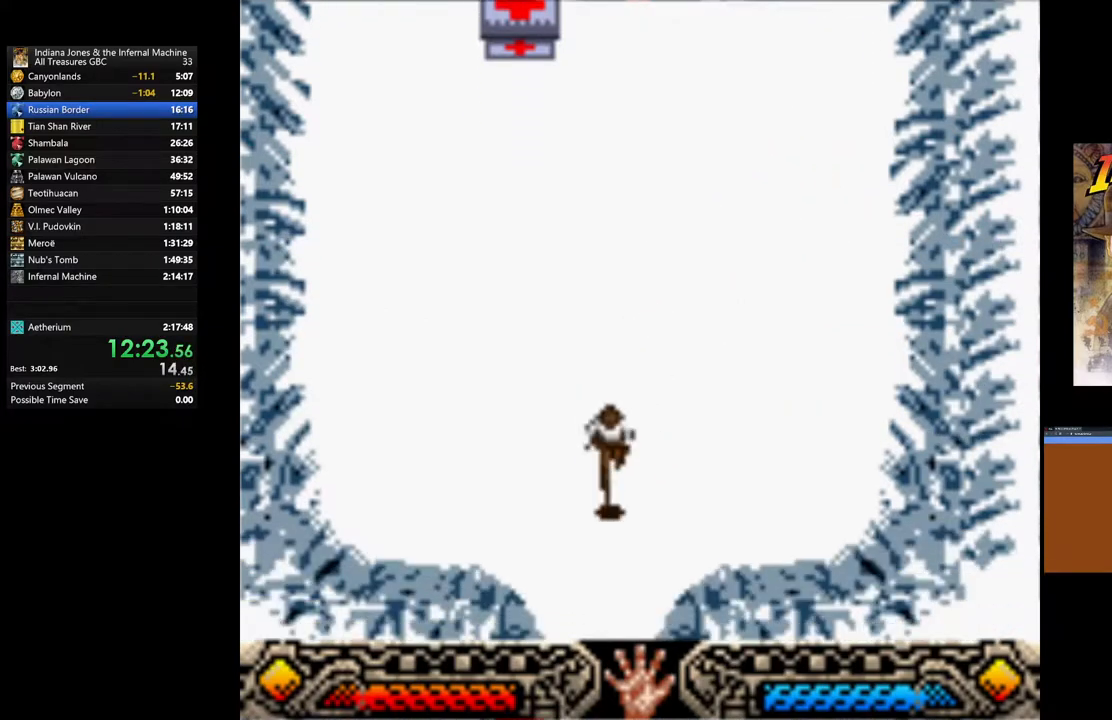
{"buttons": [], "left_stick": "down", "right_stick": "center", "events": []}
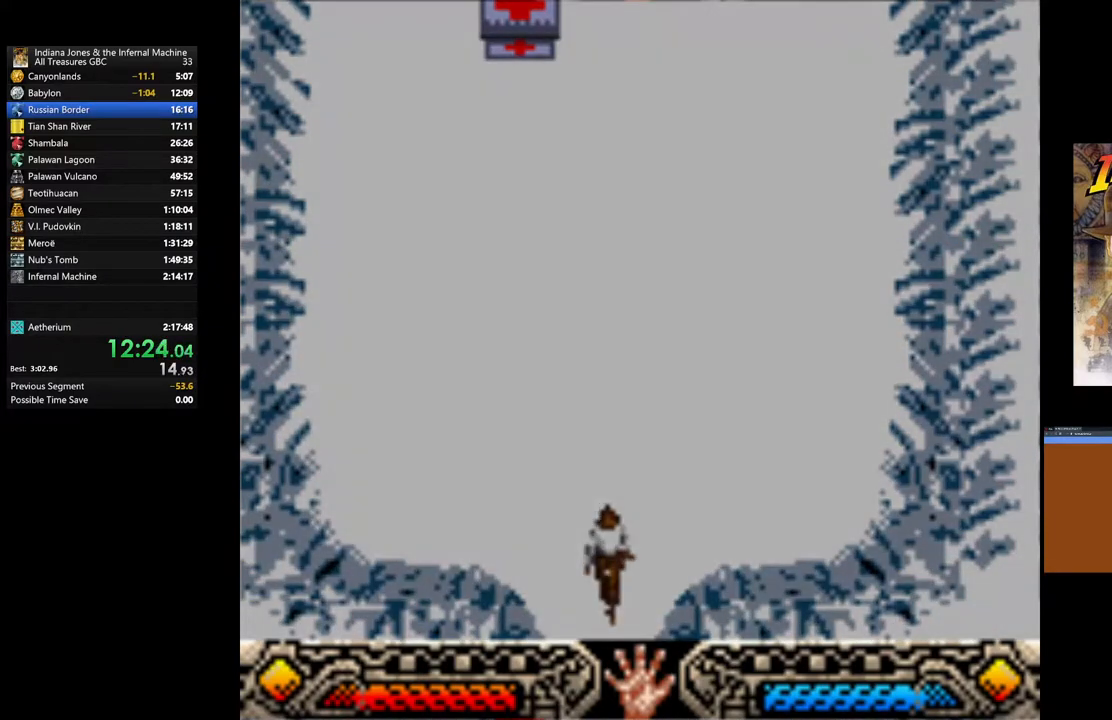
{"buttons": [], "left_stick": "down", "right_stick": "center", "events": []}
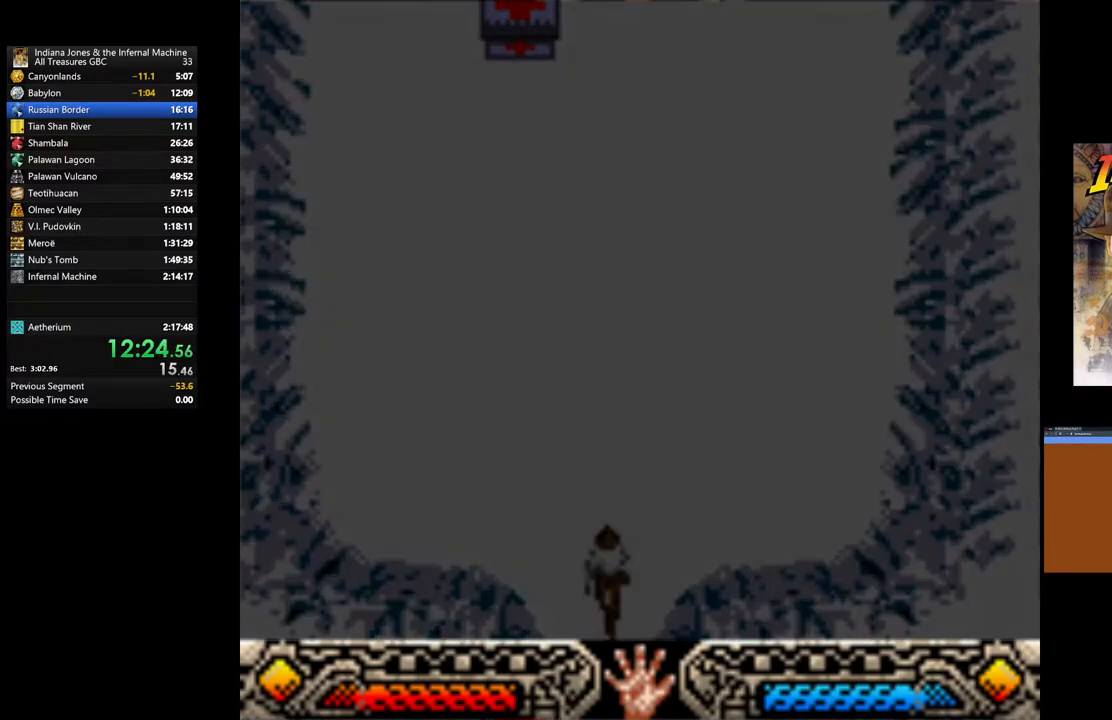
{"buttons": [], "left_stick": "down-right", "right_stick": "center", "events": [[133, "left_stick", "down-right"]]}
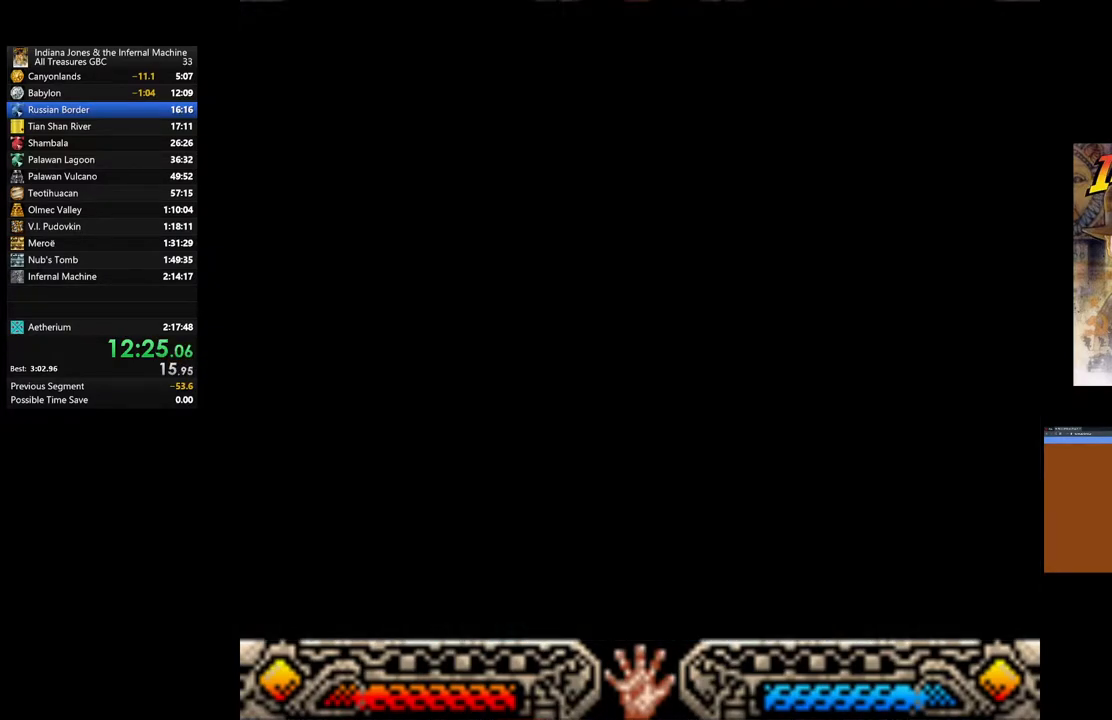
{"buttons": [], "left_stick": "down-right", "right_stick": "center", "events": []}
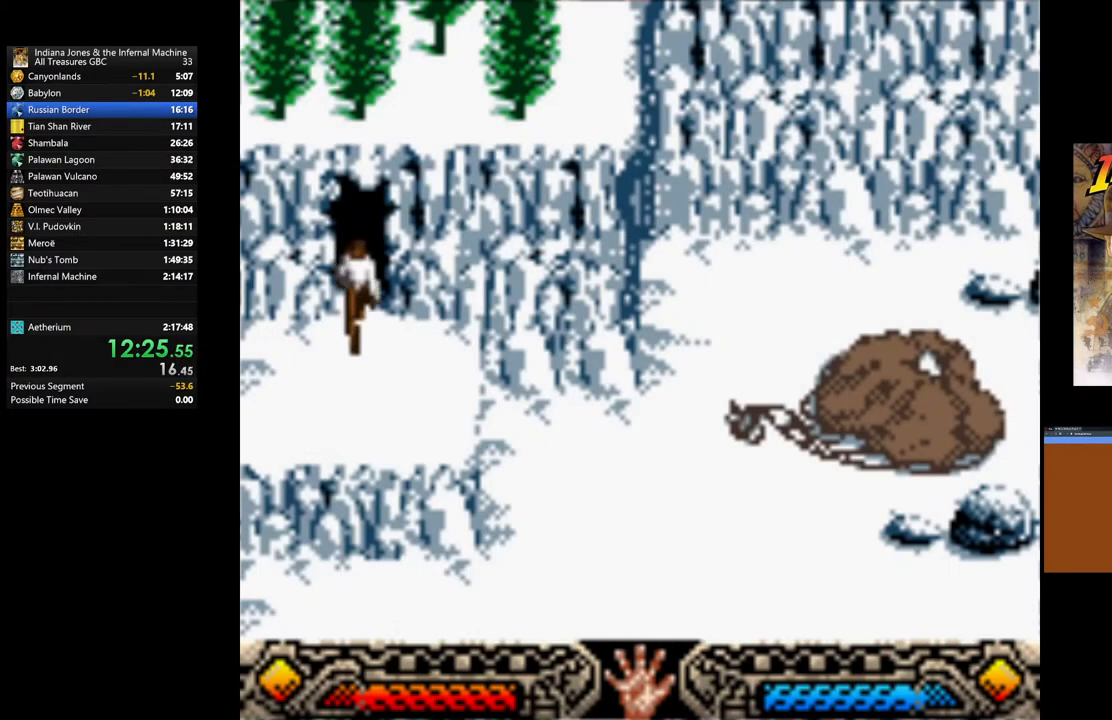
{"buttons": [], "left_stick": "down-right", "right_stick": "center", "events": []}
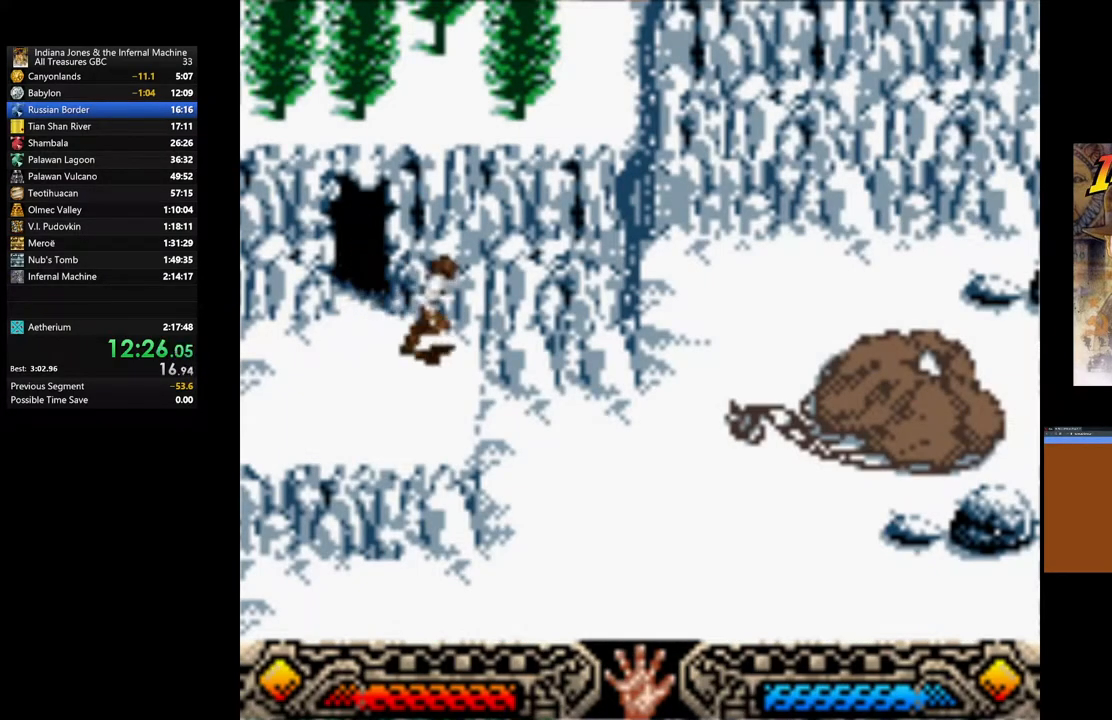
{"buttons": [], "left_stick": "down-right", "right_stick": "center", "events": []}
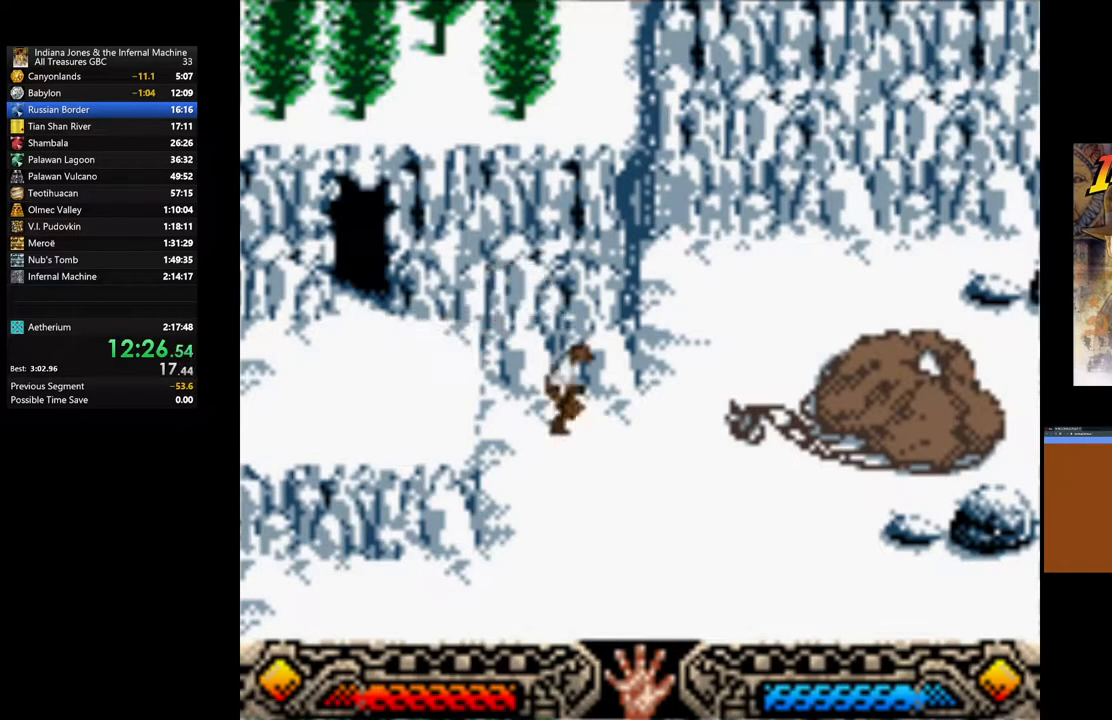
{"buttons": [], "left_stick": "down-right", "right_stick": "center", "events": []}
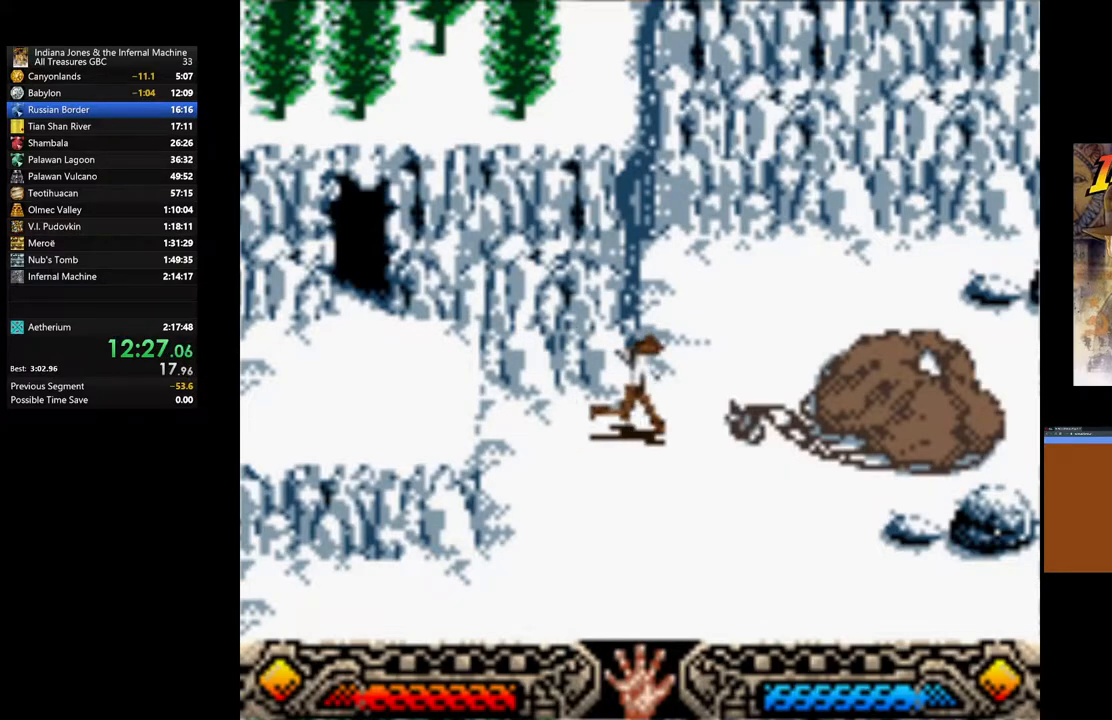
{"buttons": [], "left_stick": "down-right", "right_stick": "center", "events": []}
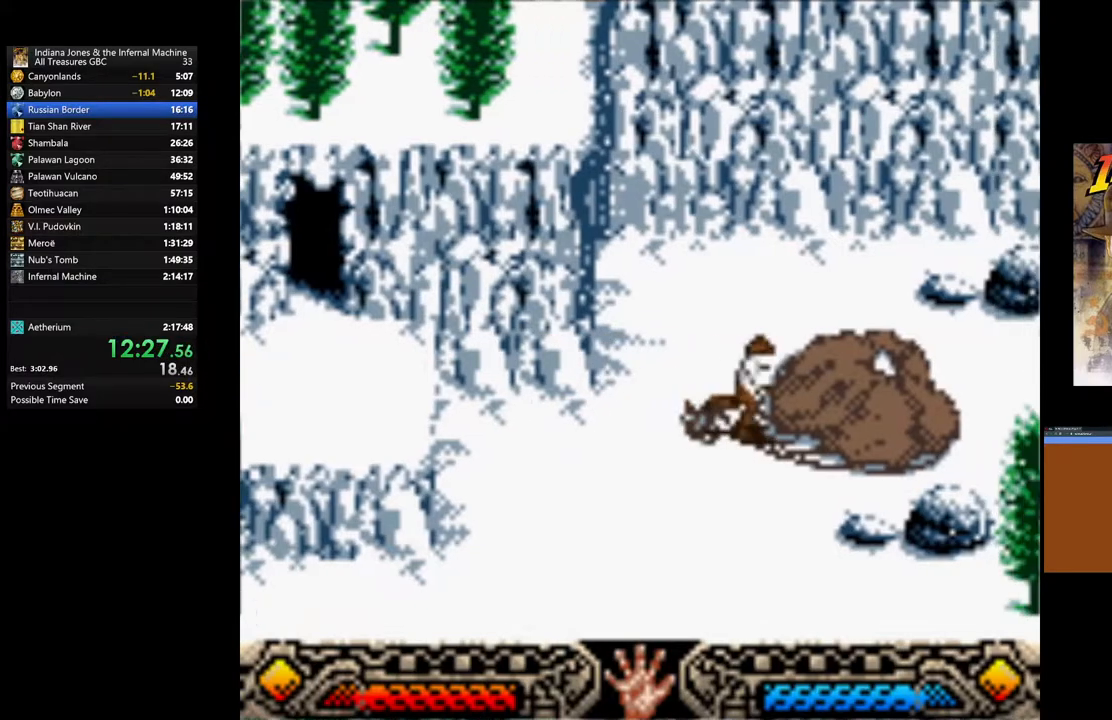
{"buttons": [], "left_stick": "down-right", "right_stick": "center", "events": []}
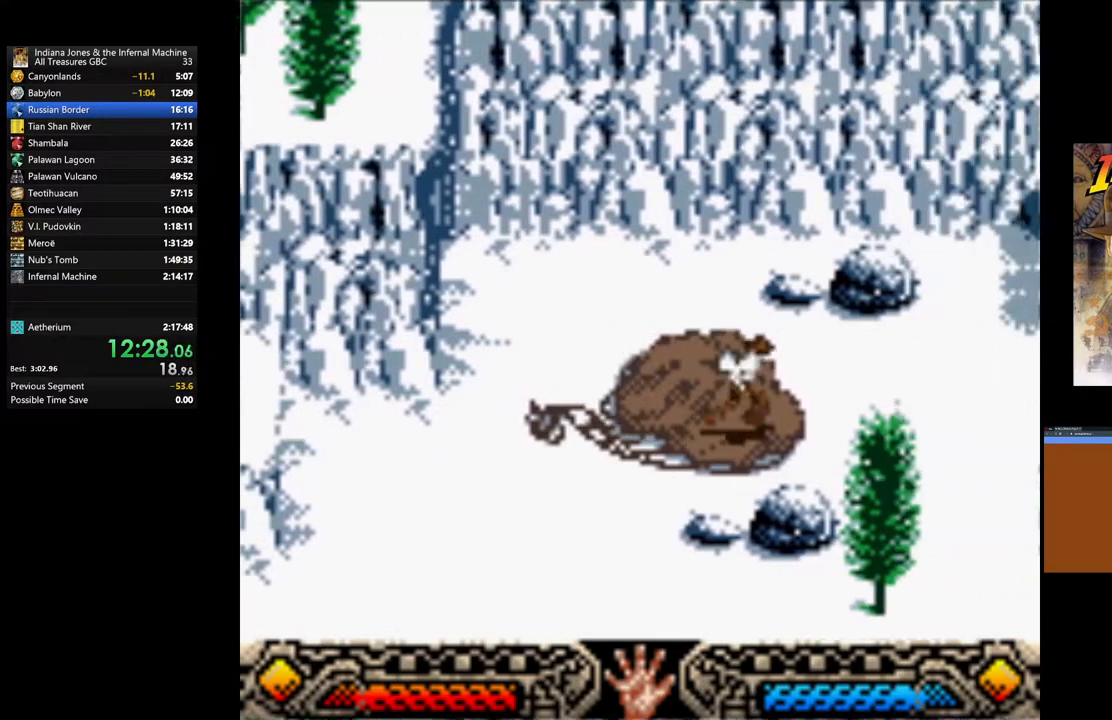
{"buttons": [], "left_stick": "down-right", "right_stick": "center", "events": []}
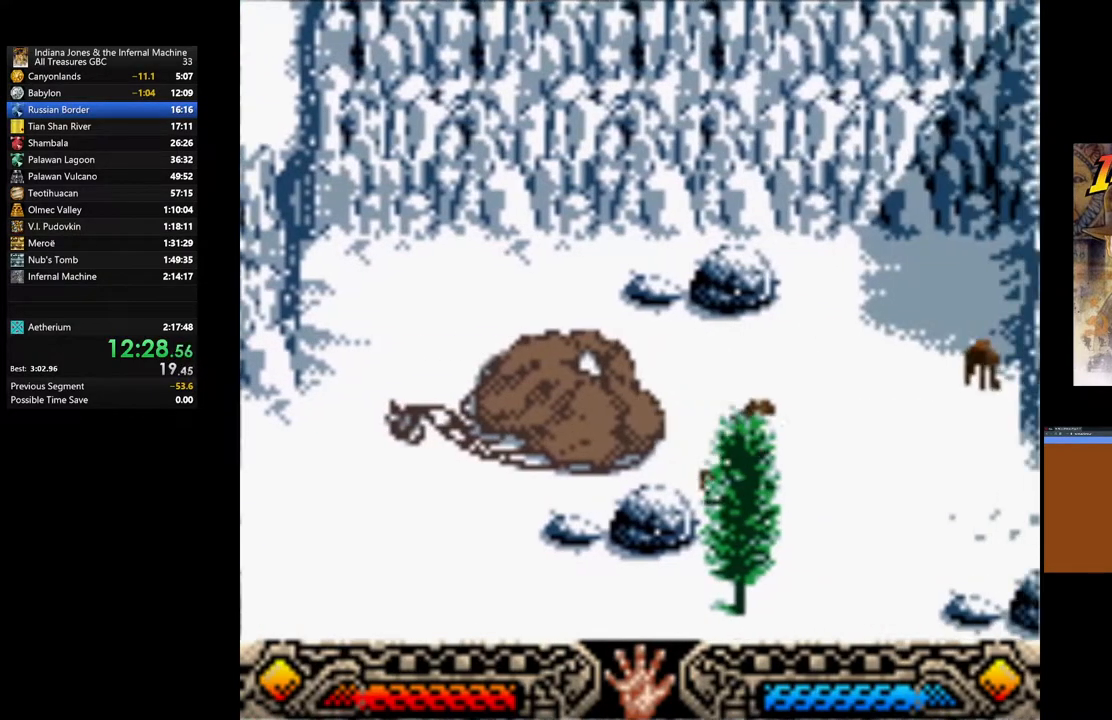
{"buttons": [], "left_stick": "right", "right_stick": "center", "events": [[83, "left_stick", "right"]]}
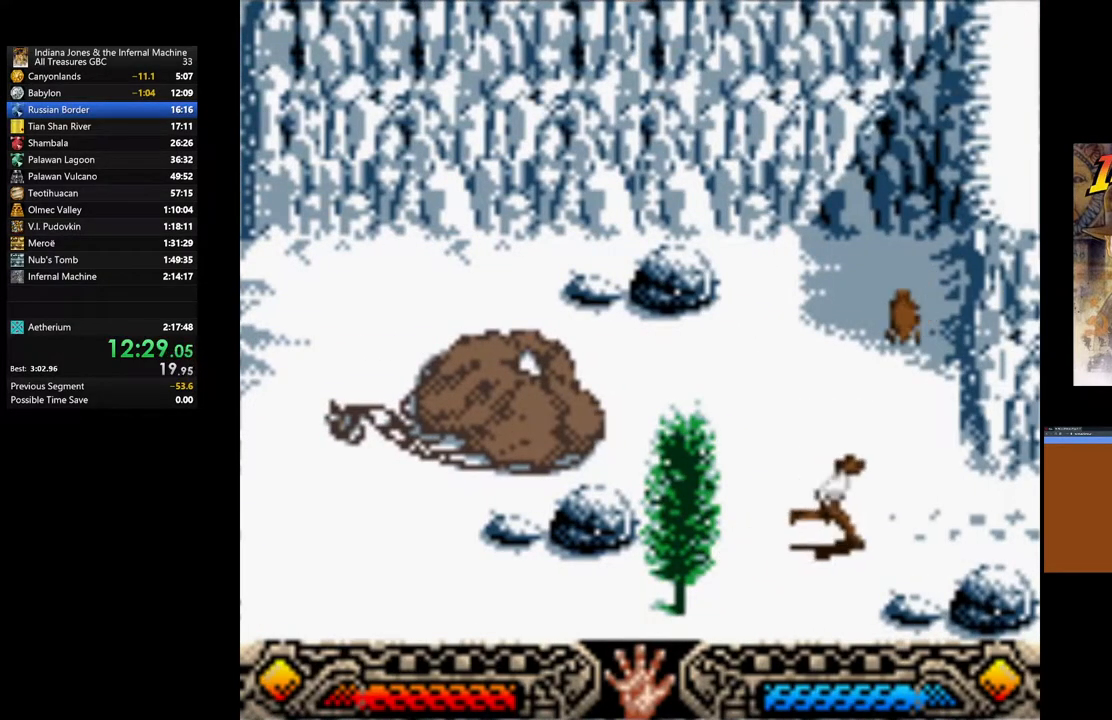
{"buttons": [], "left_stick": "right", "right_stick": "center", "events": []}
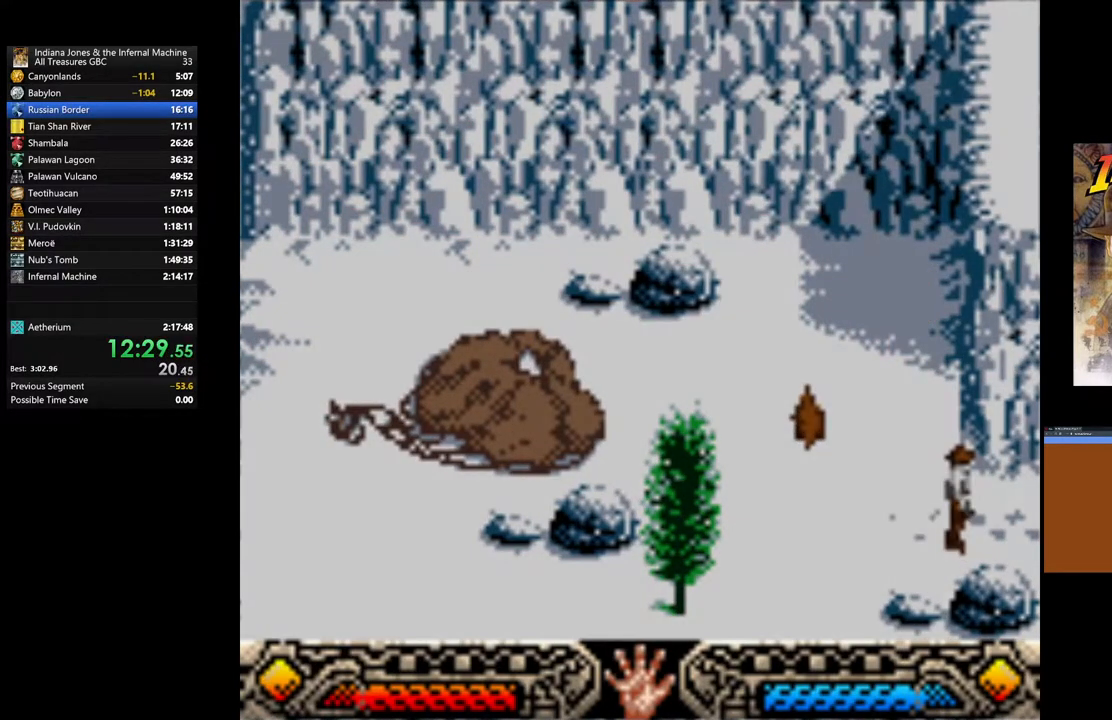
{"buttons": [], "left_stick": "right", "right_stick": "center", "events": []}
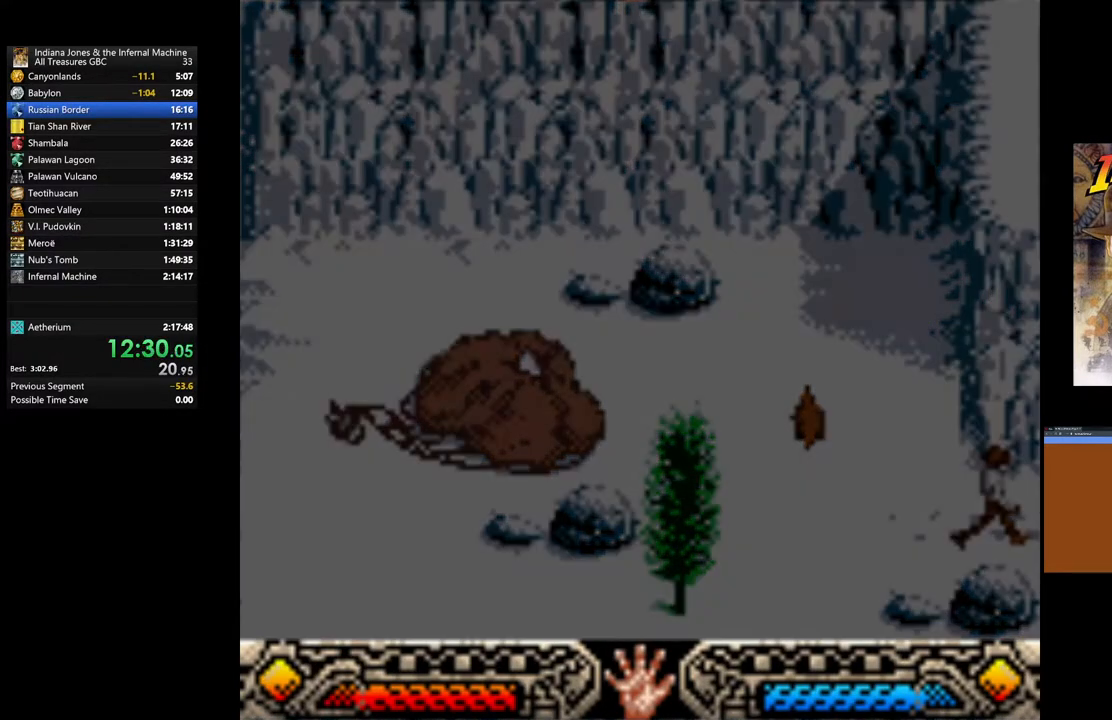
{"buttons": [], "left_stick": "right", "right_stick": "center", "events": []}
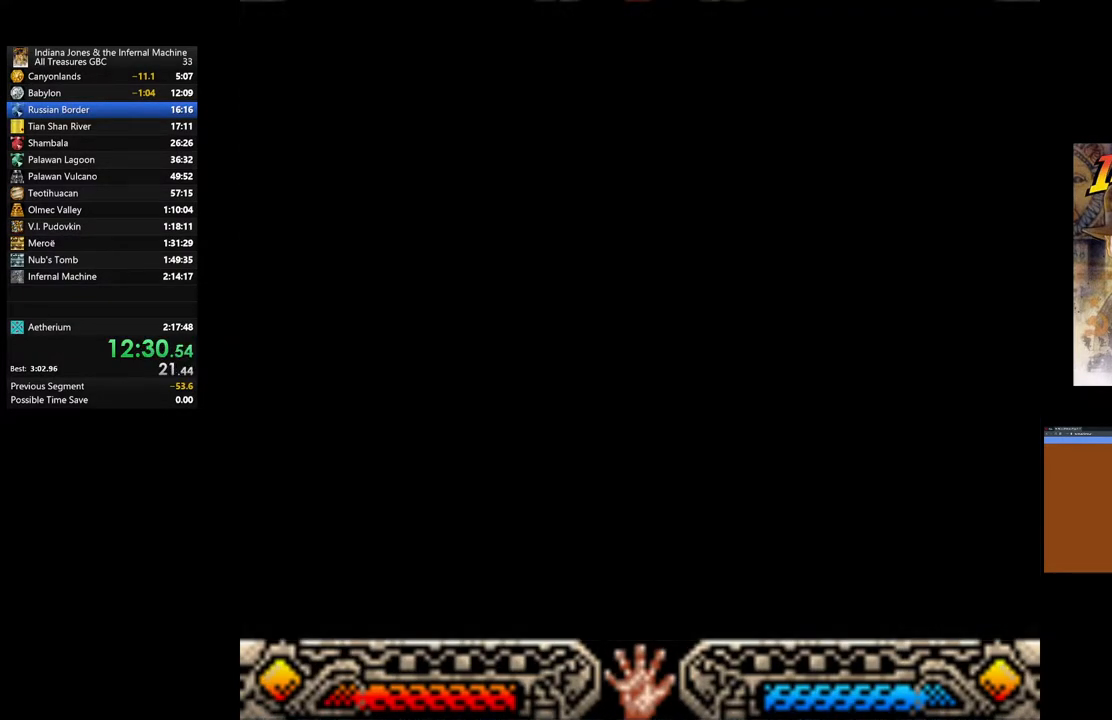
{"buttons": [], "left_stick": "right", "right_stick": "center", "events": [[150, "left_stick", "center"], [450, "left_stick", "right"]]}
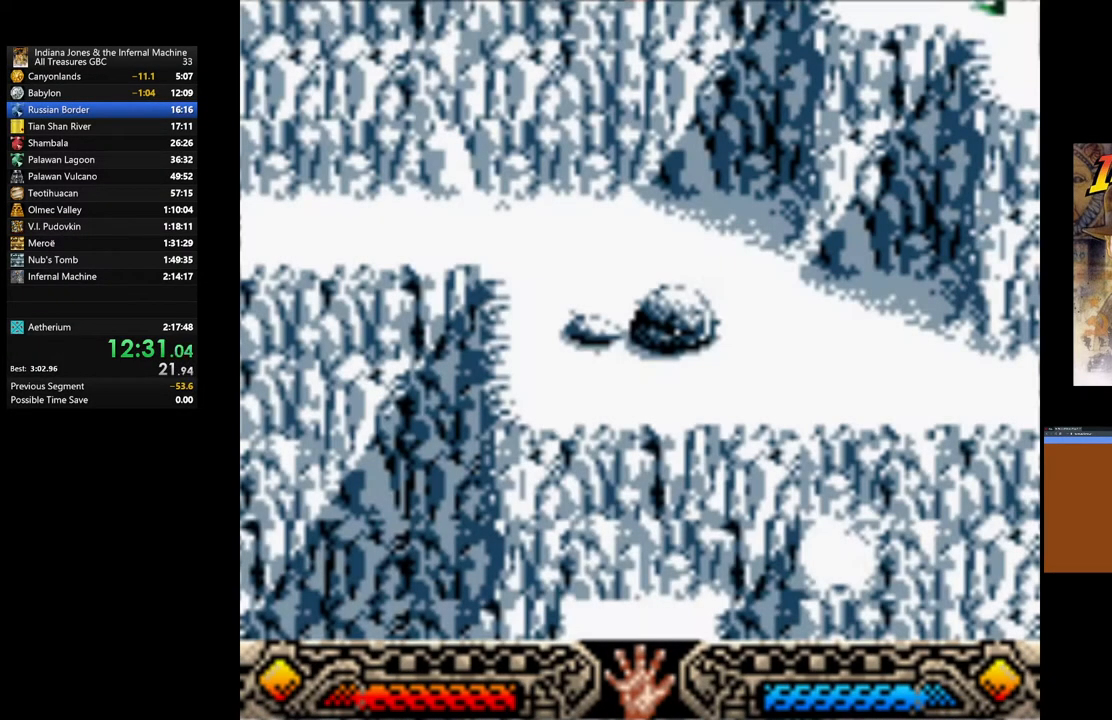
{"buttons": [], "left_stick": "right", "right_stick": "center", "events": []}